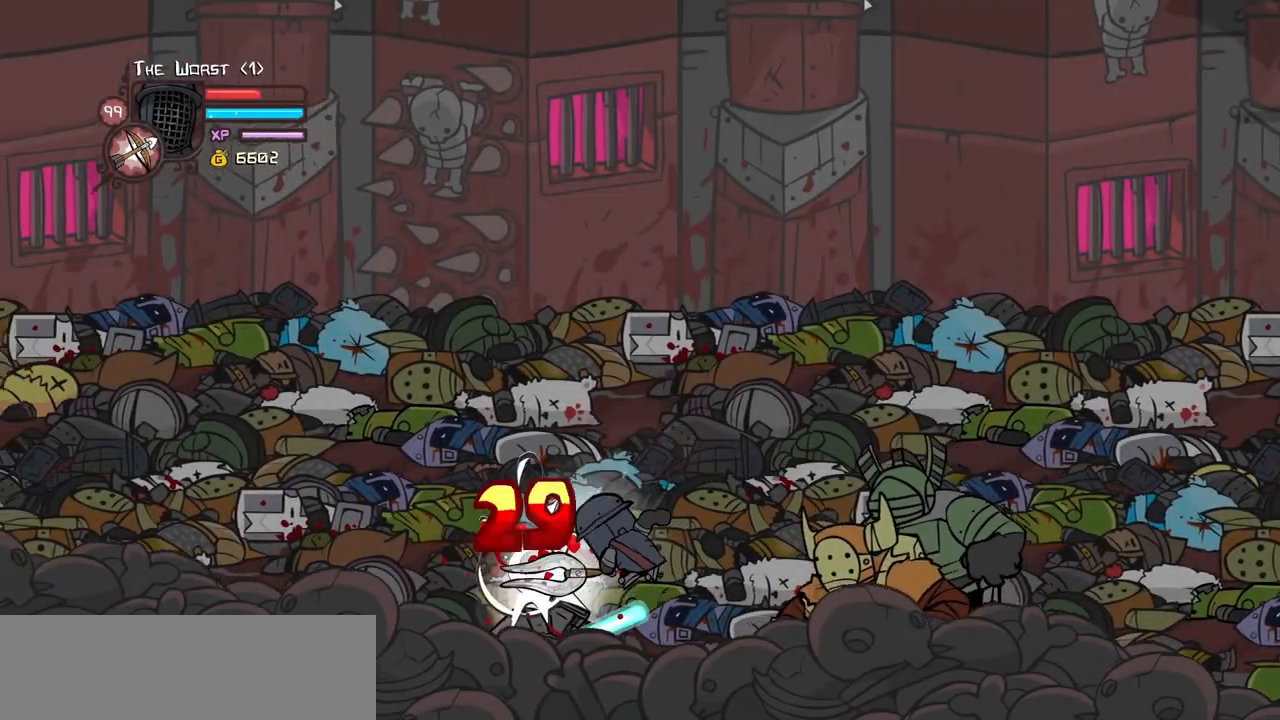
Gameplay with keyboard; each line is a JSON object with the keys held at the frame after it. "events" lists presses ("down") and releases ("up") of "block", "down", "heavy", "item", "iteml", "itemr", "jump", "left", "light", "magic", "right" and "up" between this image and that frame as [ms after this image, input, new state], when the widget could be followed in between. No other keys are recorded. Mouse input is not recorded. Key names are as the overlay labels them; some are game actions (e.g. jump) rather than physical keys.
{"keys": ["light"], "events": [[50, "heavy", "down"], [184, "right", "down"], [234, "left", "up"], [284, "heavy", "up"], [317, "right", "up"], [417, "light", "down"]]}
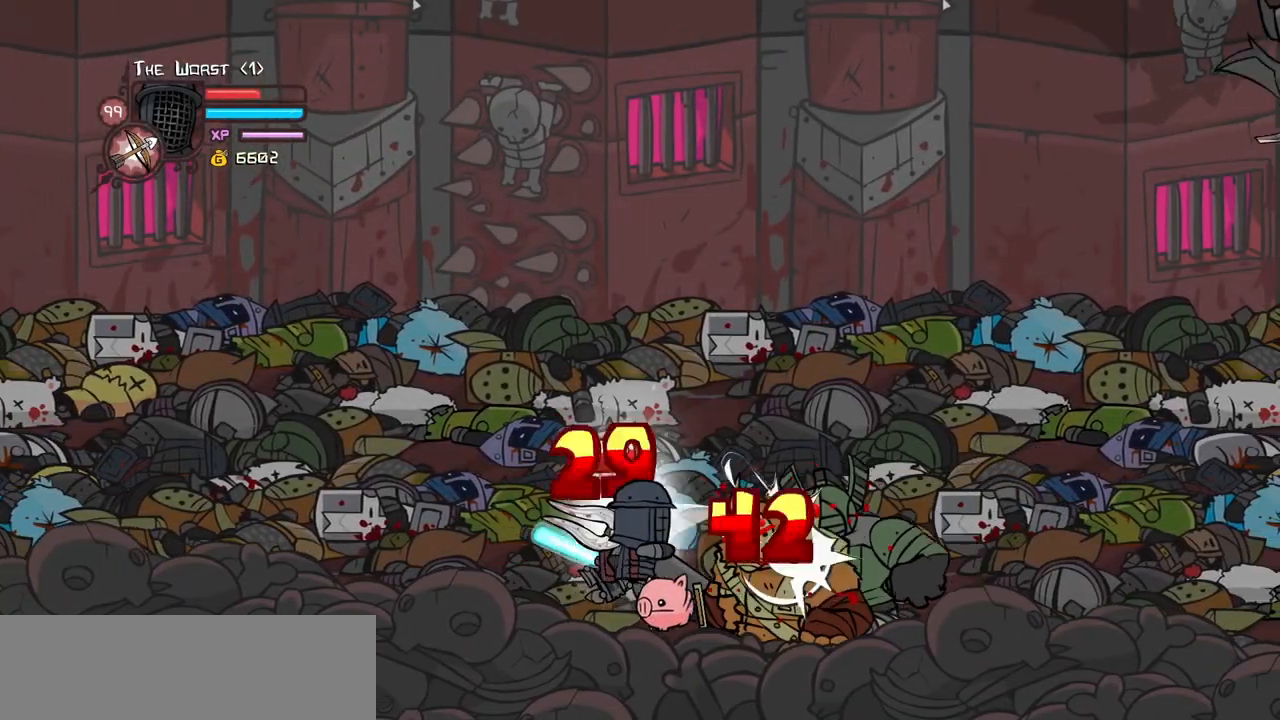
{"keys": [], "events": [[17, "light", "up"], [67, "light", "down"], [100, "right", "down"], [250, "heavy", "down"], [300, "light", "up"], [300, "right", "up"], [484, "heavy", "up"]]}
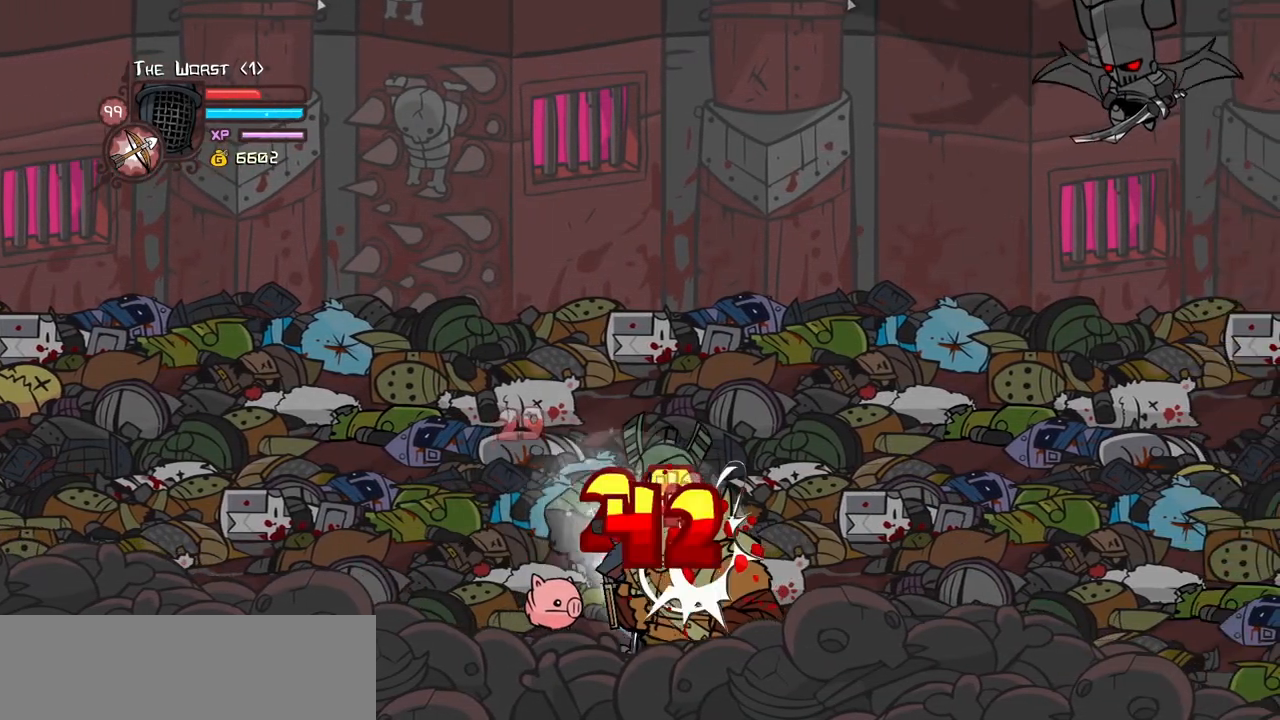
{"keys": ["light"], "events": [[34, "heavy", "down"], [267, "heavy", "up"], [400, "light", "down"]]}
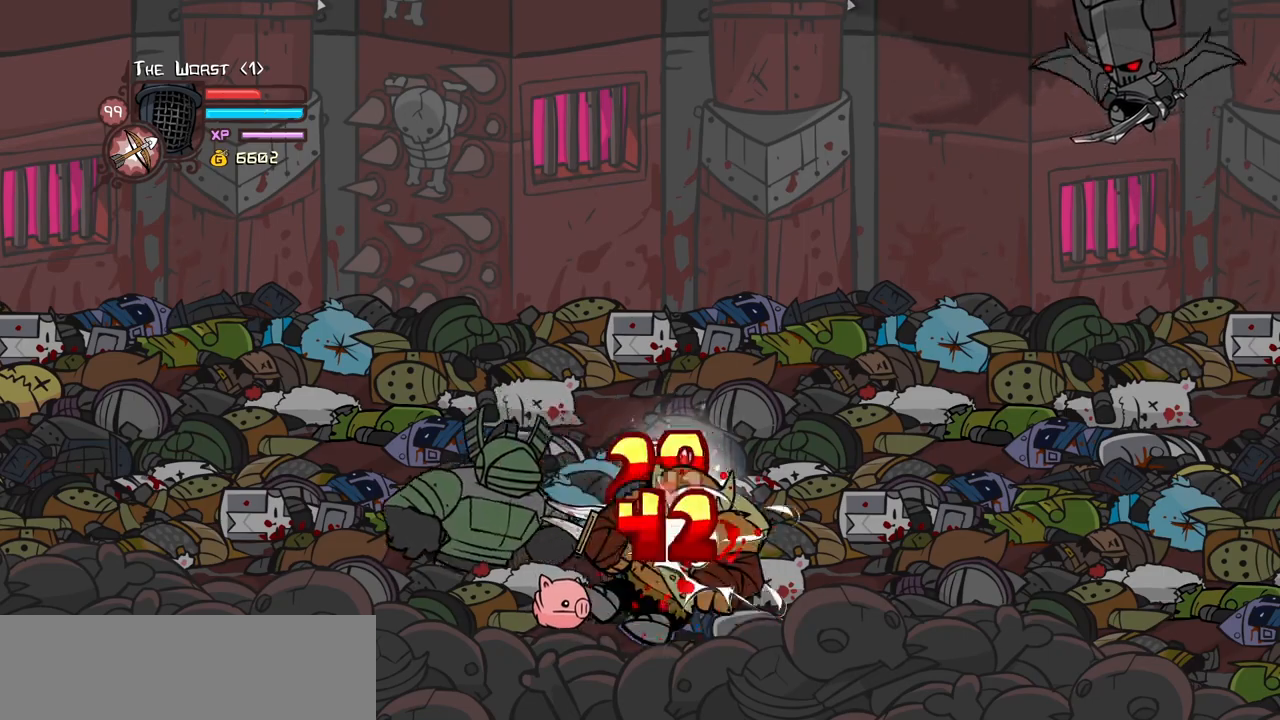
{"keys": ["heavy"], "events": [[50, "light", "up"], [84, "light", "down"], [184, "right", "down"], [234, "heavy", "down"], [317, "light", "up"], [417, "right", "up"]]}
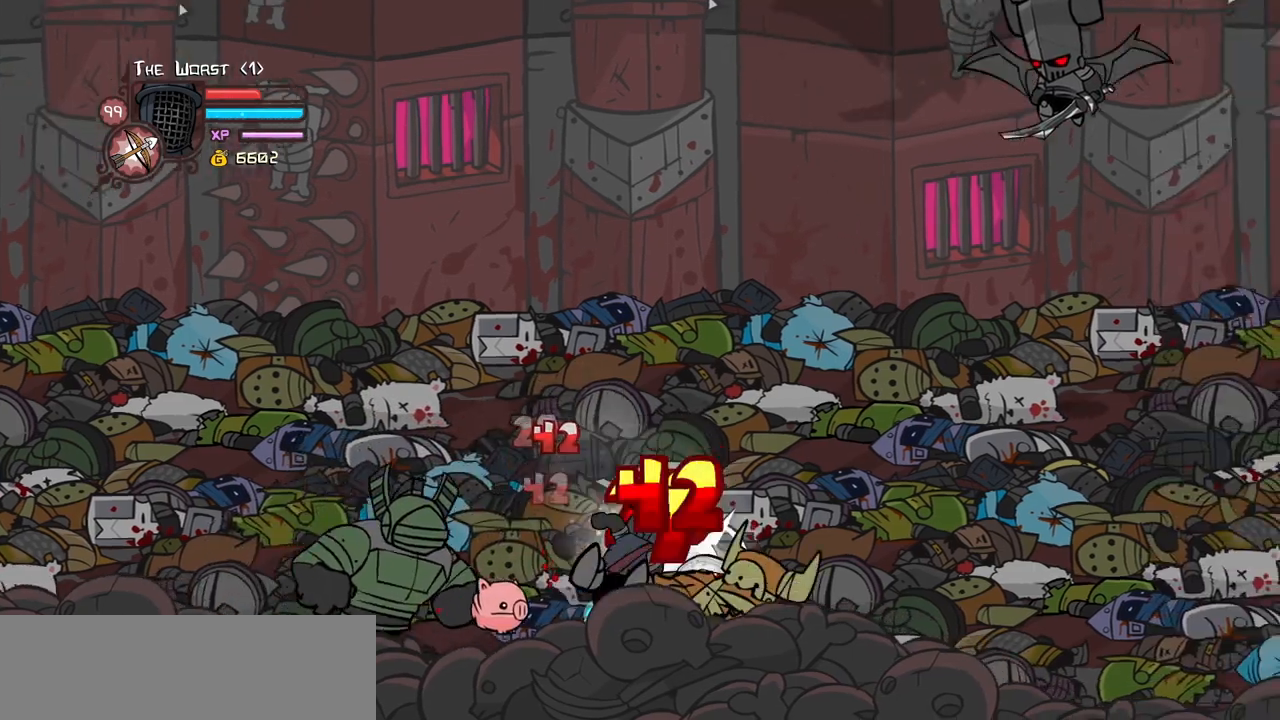
{"keys": ["light", "right"], "events": [[17, "heavy", "up"], [67, "heavy", "down"], [334, "heavy", "up"], [434, "light", "down"], [484, "right", "down"]]}
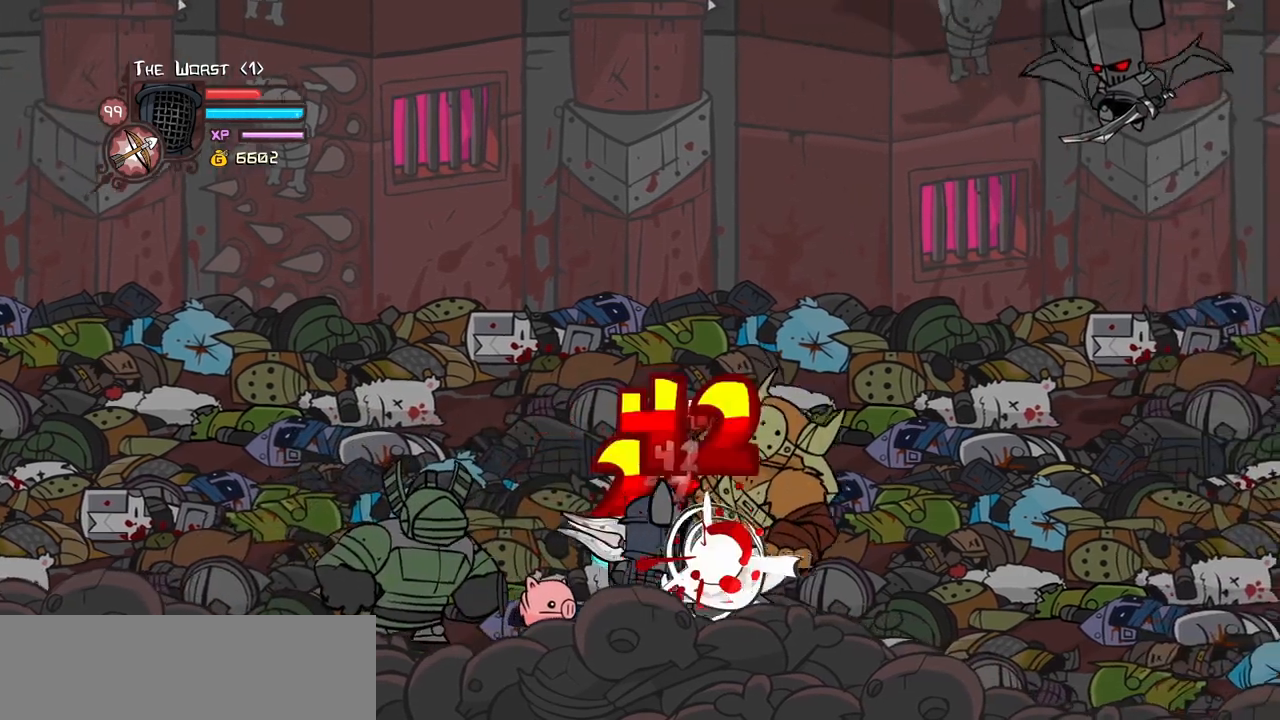
{"keys": ["heavy"], "events": [[34, "light", "up"], [67, "right", "up"], [117, "light", "down"], [167, "right", "down"], [267, "heavy", "down"], [300, "light", "up"], [400, "right", "up"]]}
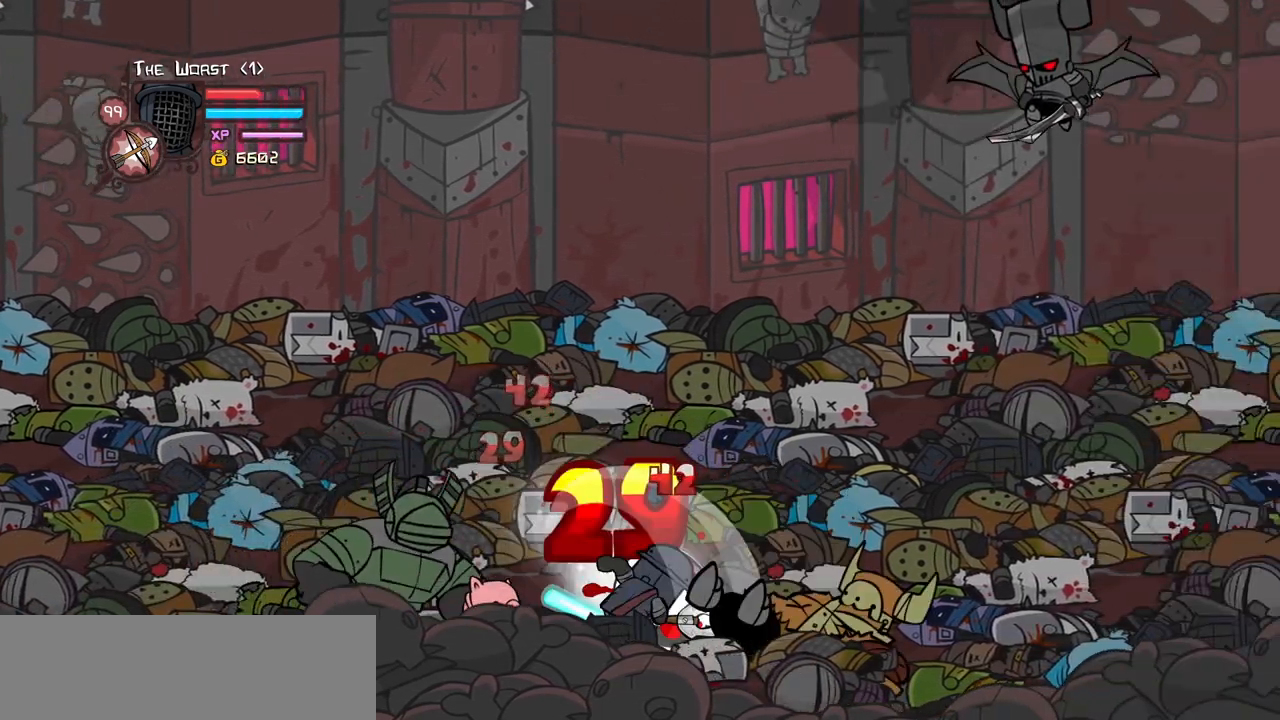
{"keys": ["light"], "events": [[50, "heavy", "up"], [84, "heavy", "down"], [317, "heavy", "up"], [417, "light", "down"]]}
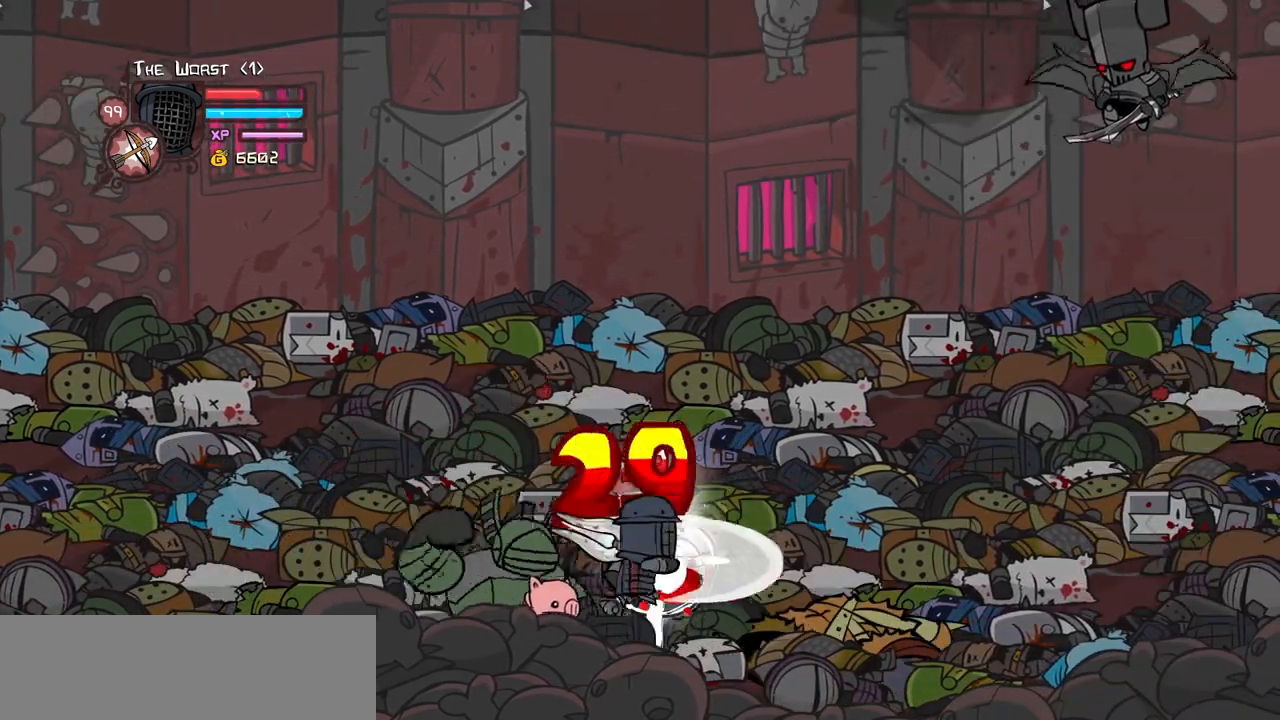
{"keys": ["right", "up"], "events": [[50, "light", "up"], [50, "right", "down"], [250, "up", "down"]]}
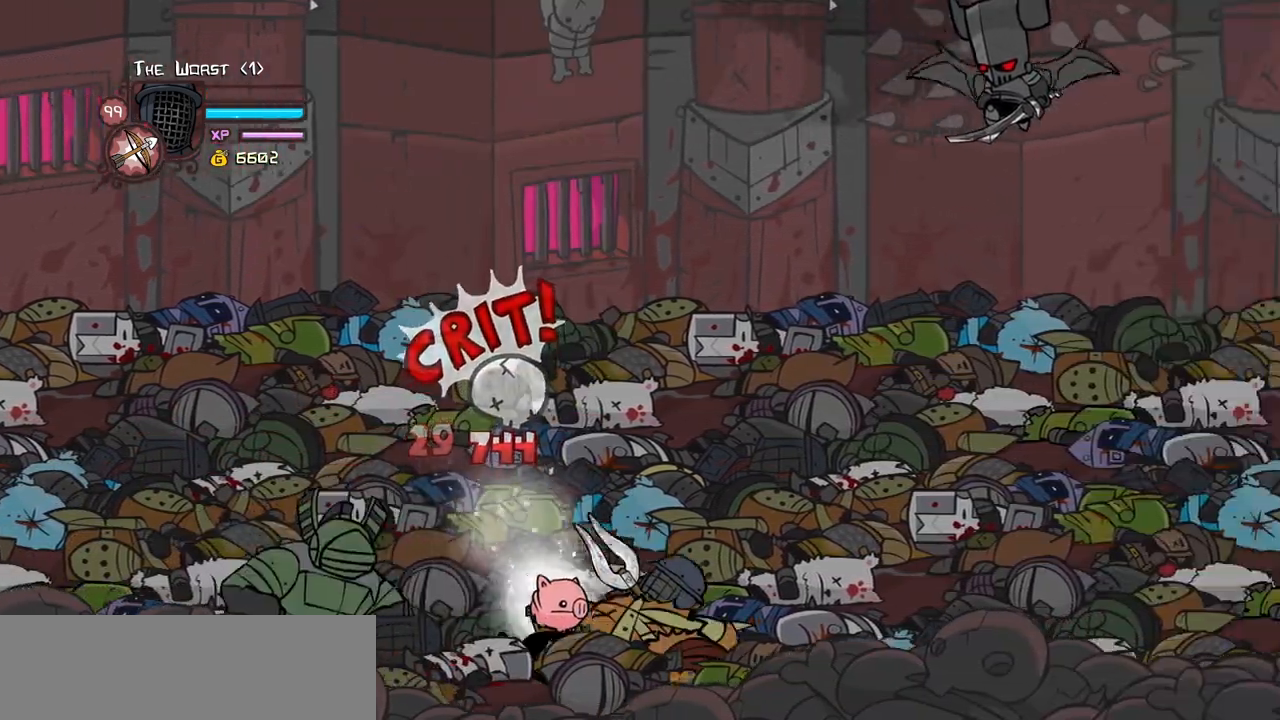
{"keys": [], "events": [[117, "jump", "down"], [317, "jump", "up"], [400, "jump", "down"], [450, "jump", "up"], [500, "right", "up"], [500, "up", "up"]]}
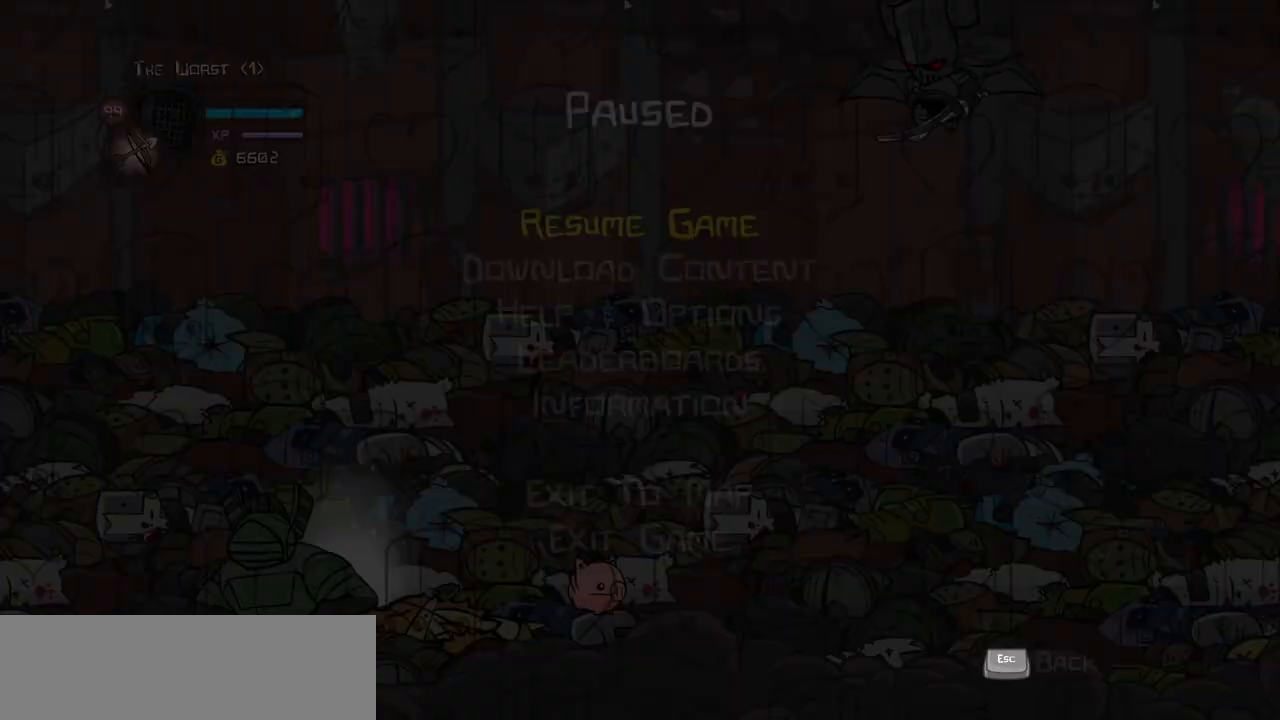
{"keys": [], "events": []}
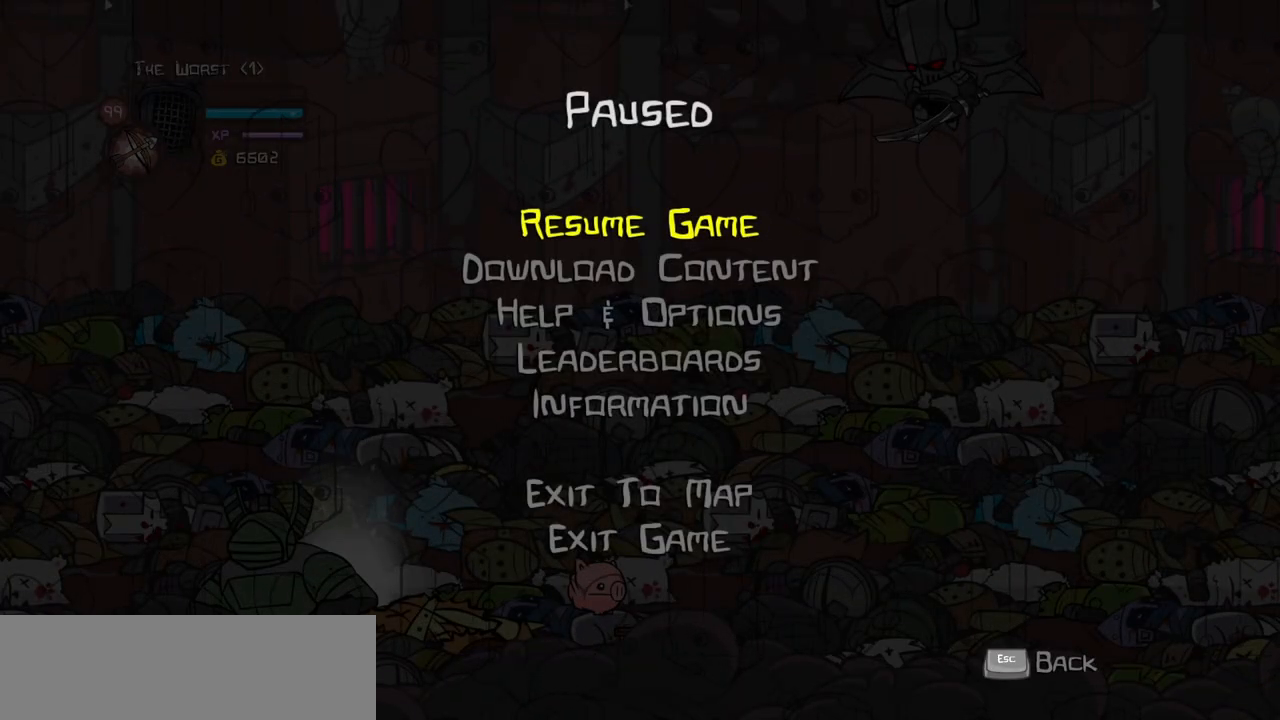
{"keys": [], "events": []}
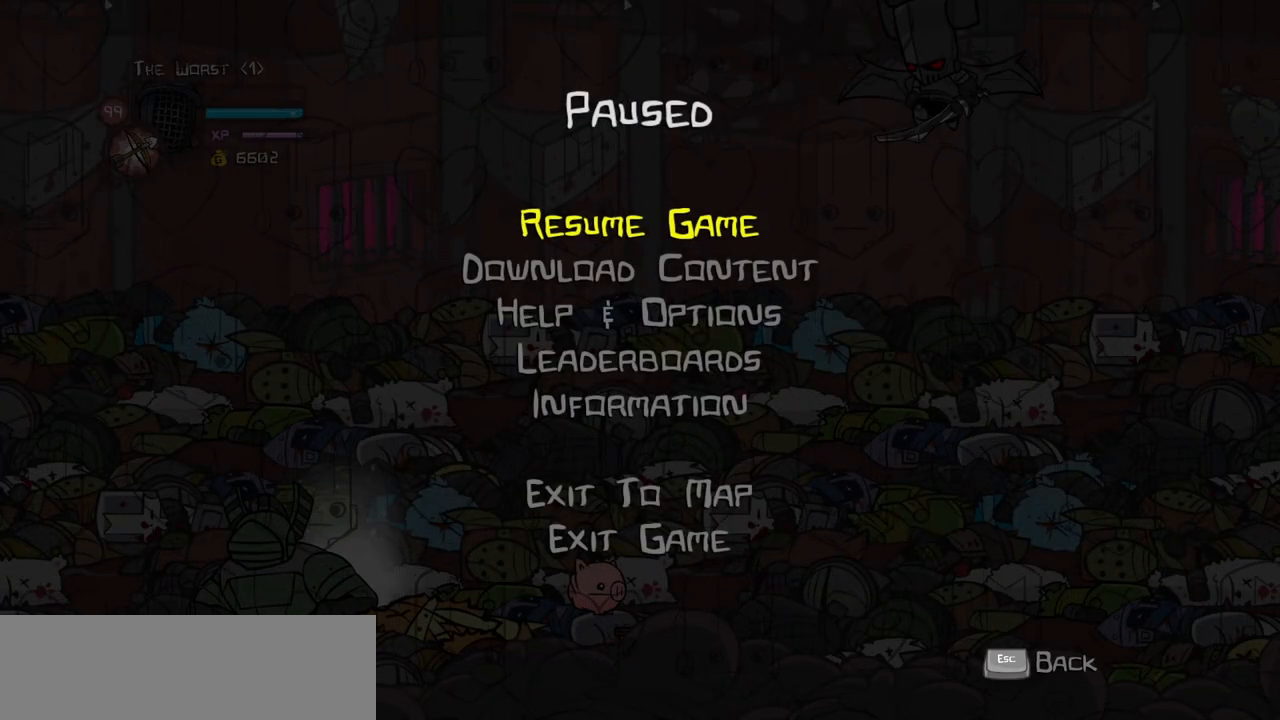
{"keys": [], "events": []}
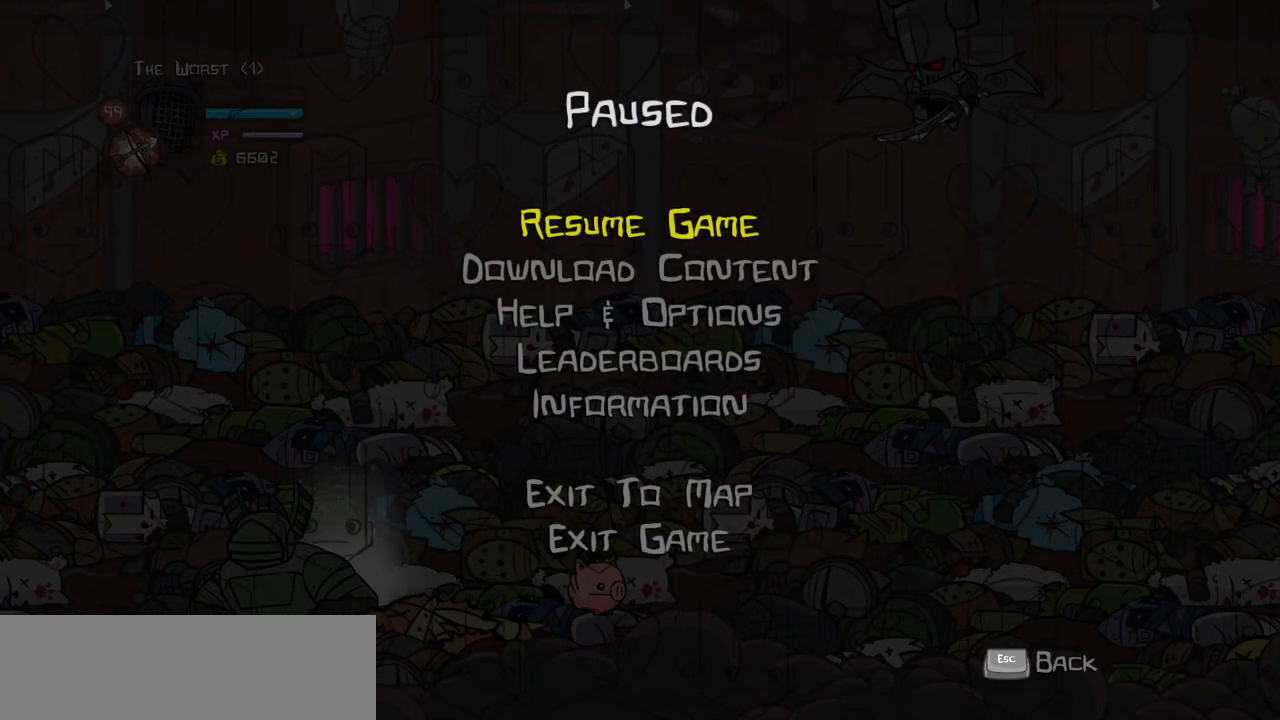
{"keys": [], "events": []}
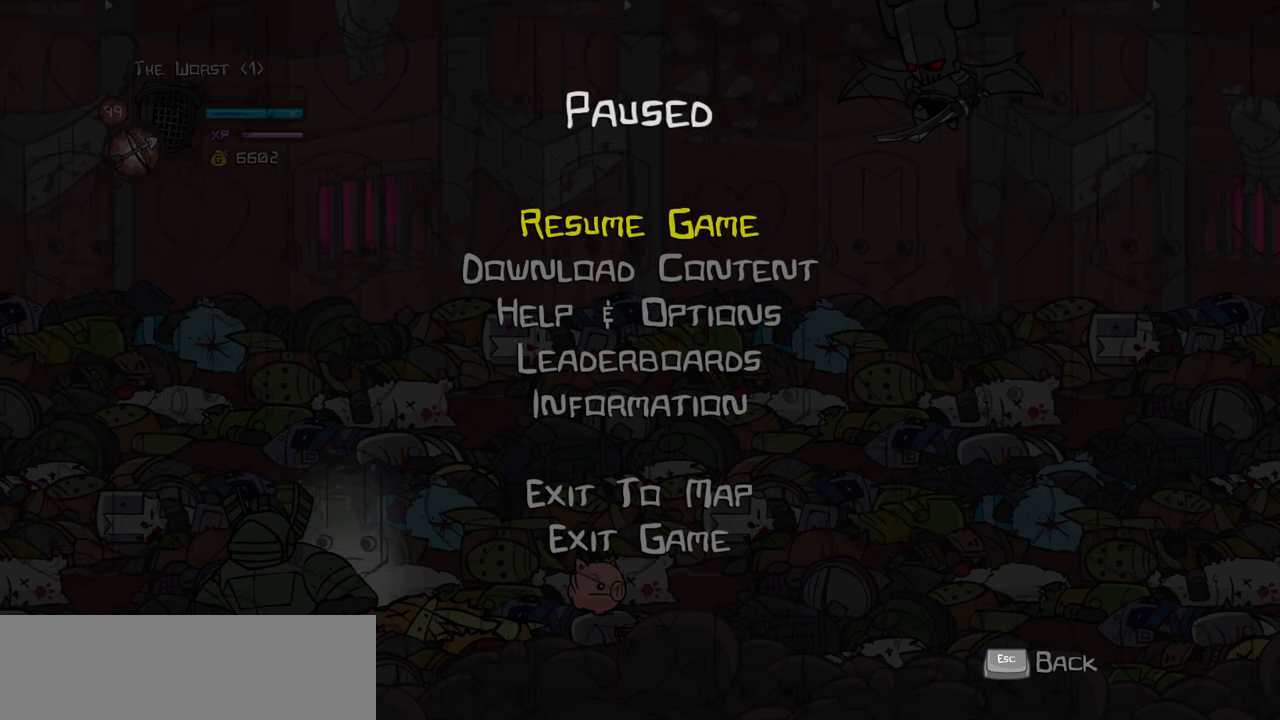
{"keys": [], "events": []}